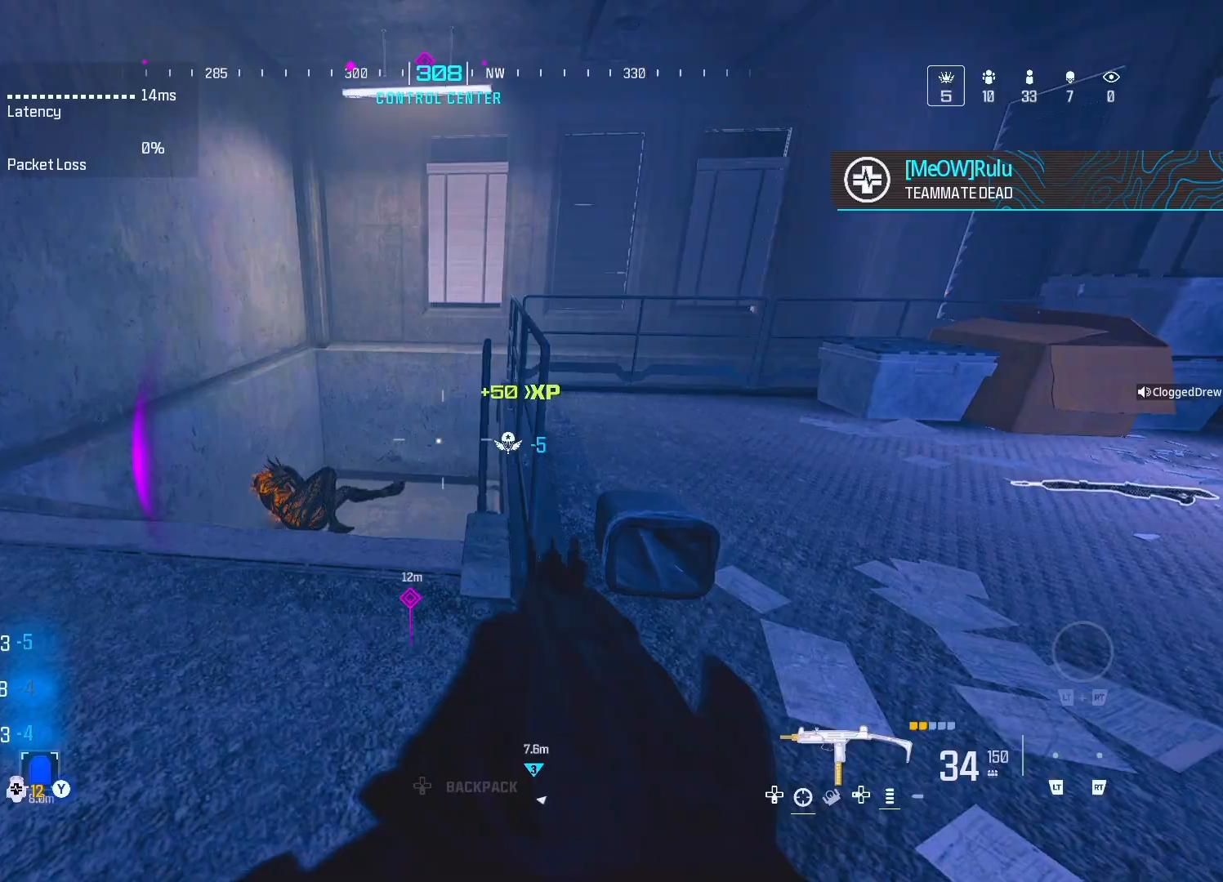
Gameplay with a controller (Xbox layout); each line is a JSON object with the inputs held at the frame after it. "events" lists button and stick changes between this image and that frame as [ms after this image, input, new state], when the widget could be followed in between.
{"buttons": ["L1", "R1"], "left_stick": "down-right", "right_stick": "center", "events": [[67, "R1", "down"], [100, "left_stick", "down-right"], [200, "right_stick", "up-left"], [233, "left_stick", "down"], [333, "left_stick", "down-right"], [450, "right_stick", "center"]]}
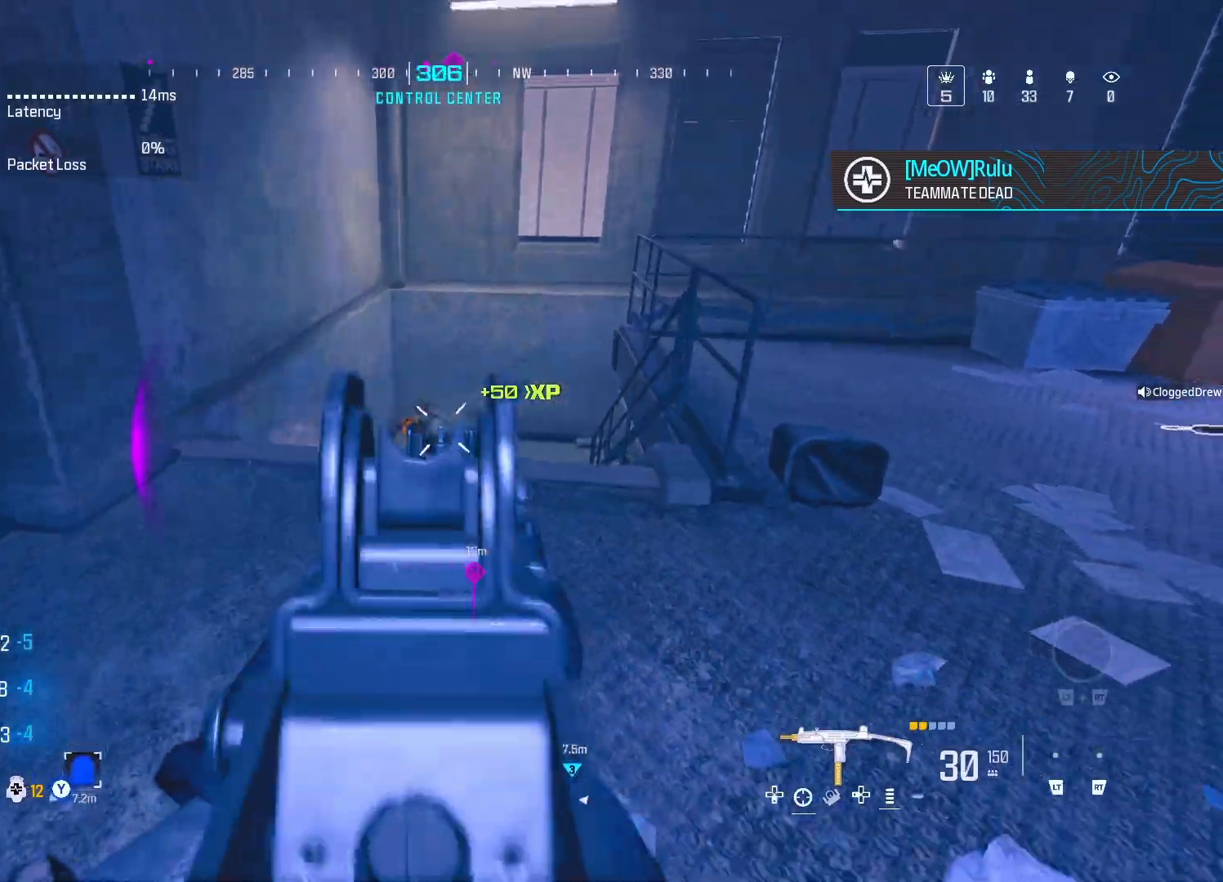
{"buttons": ["Y"], "left_stick": "up-left", "right_stick": "left", "events": [[17, "left_stick", "down-left"], [117, "left_stick", "up-left"], [317, "L1", "up"], [317, "right_stick", "left"], [350, "R1", "up"], [400, "Y", "down"]]}
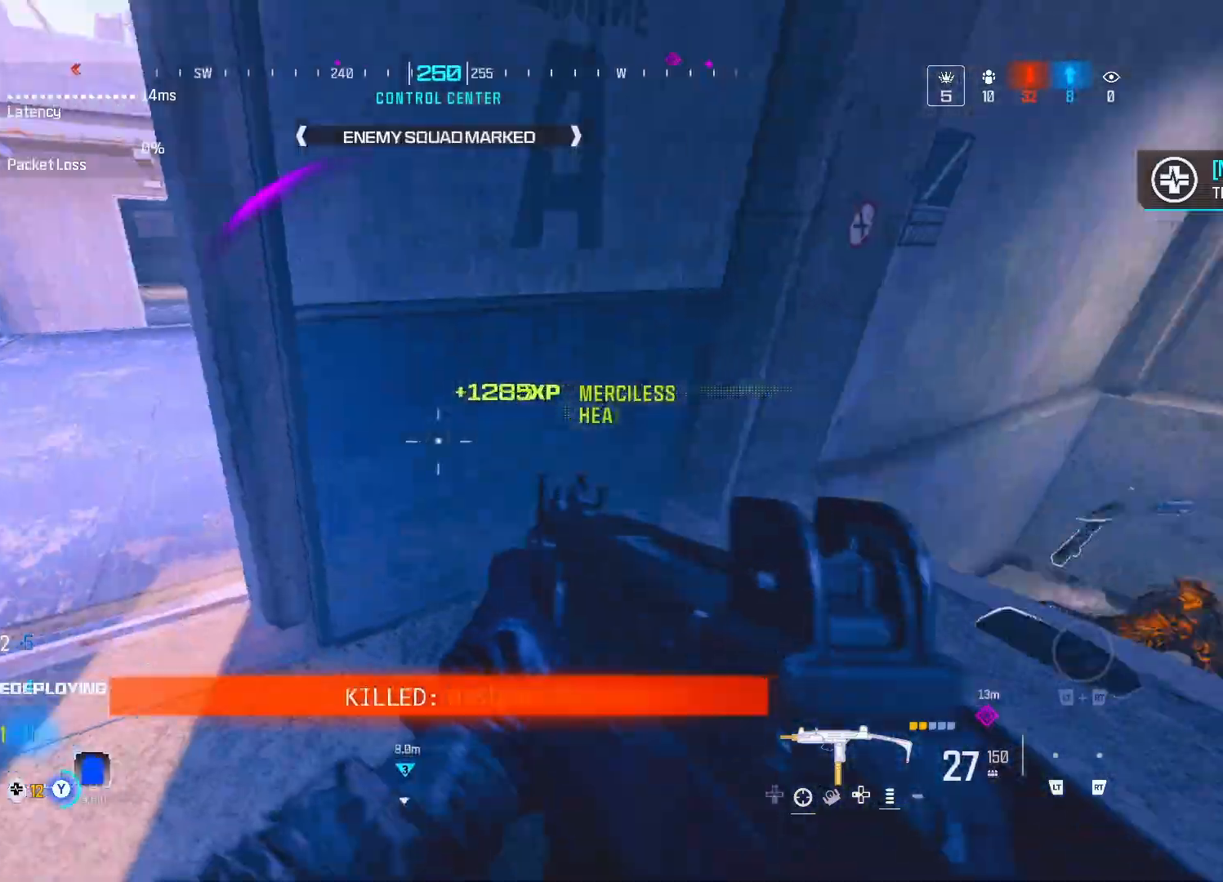
{"buttons": [], "left_stick": "up-right", "right_stick": "center", "events": [[133, "right_stick", "center"], [233, "left_stick", "up"], [267, "right_stick", "right"], [350, "Y", "up"], [350, "left_stick", "up-right"], [350, "right_stick", "center"], [433, "right_stick", "right"], [500, "right_stick", "center"]]}
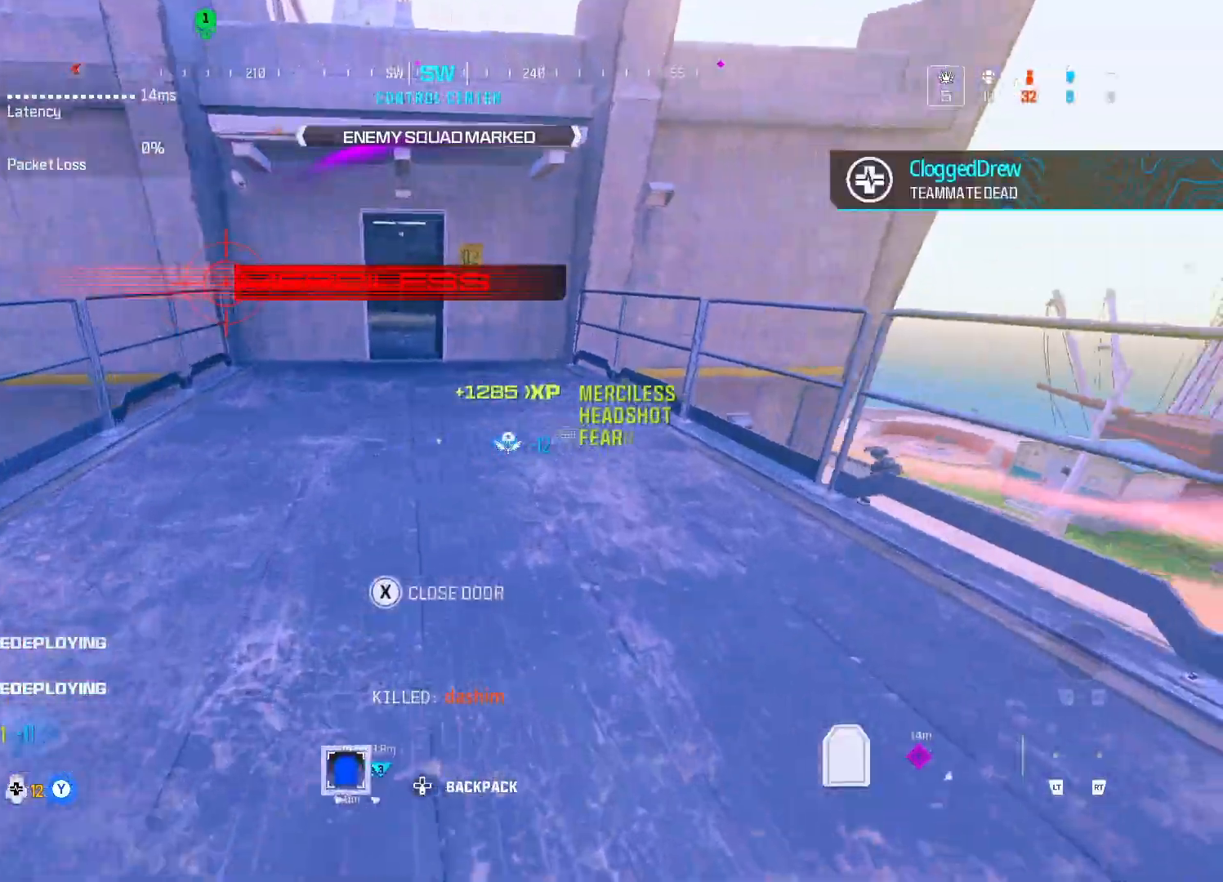
{"buttons": [], "left_stick": "up", "right_stick": "center", "events": [[33, "right_stick", "left"], [67, "left_stick", "up"], [117, "right_stick", "center"], [217, "DPAD_UP", "down"], [317, "DPAD_UP", "up"], [400, "A", "down"], [400, "right_stick", "right"], [467, "right_stick", "center"], [500, "A", "up"]]}
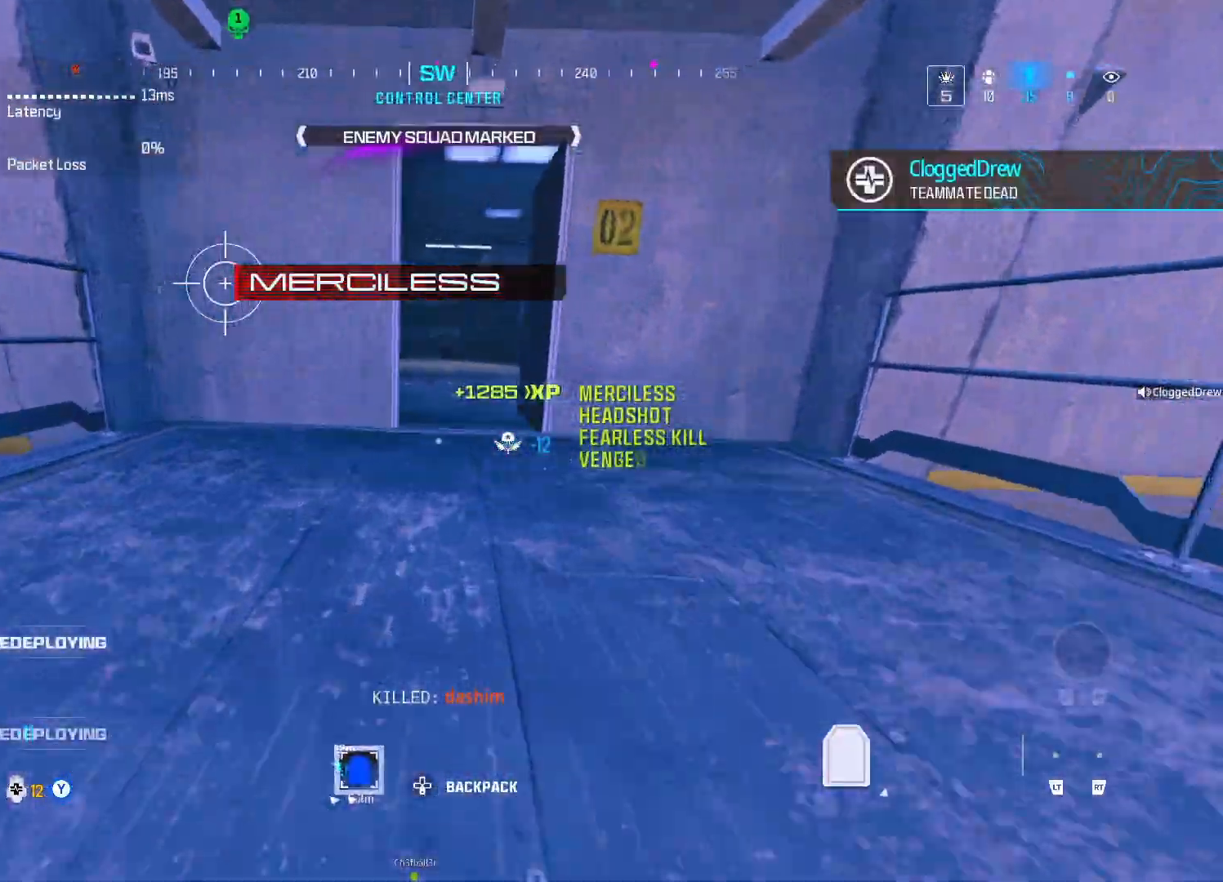
{"buttons": [], "left_stick": "up", "right_stick": "center", "events": []}
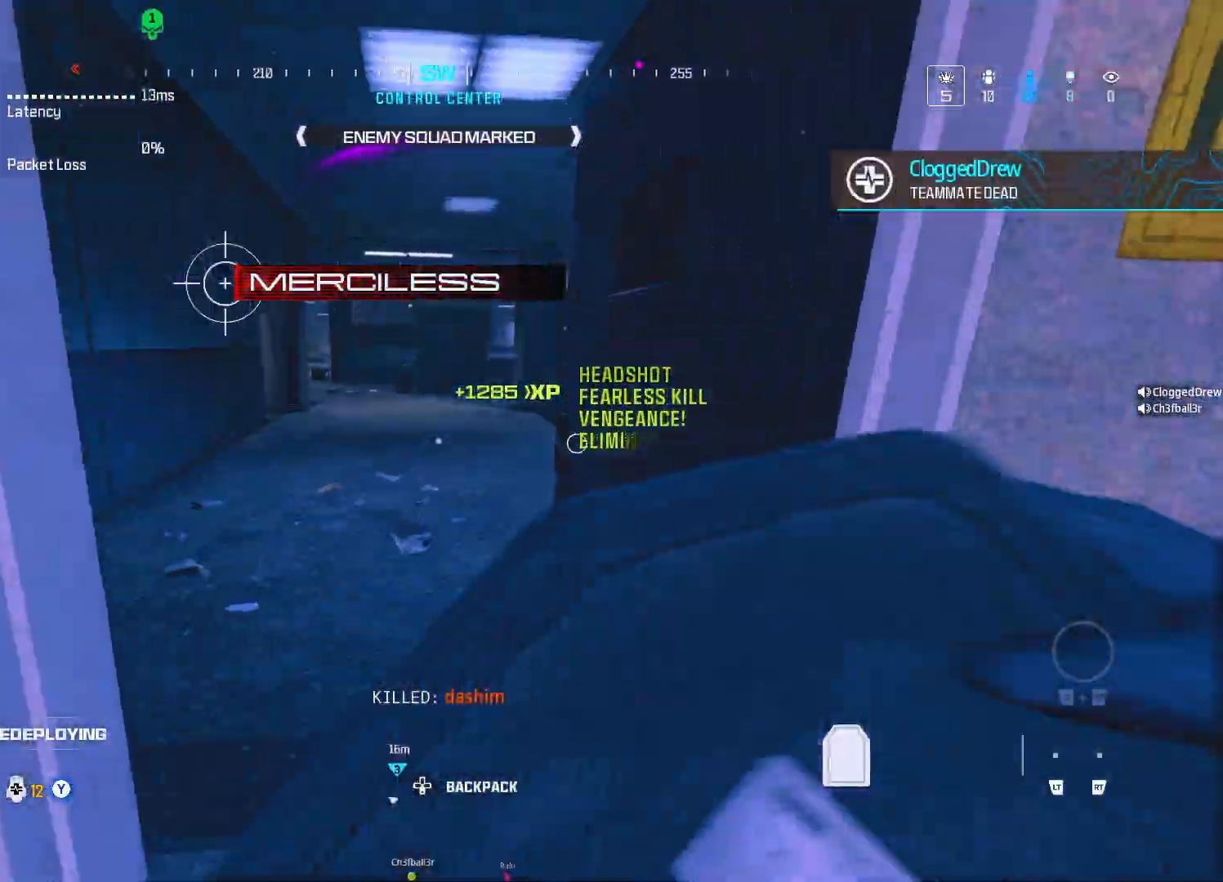
{"buttons": ["A"], "left_stick": "up-right", "right_stick": "center", "events": [[50, "right_stick", "left"], [183, "right_stick", "center"], [267, "right_stick", "right"], [283, "DPAD_UP", "down"], [383, "DPAD_UP", "up"], [383, "right_stick", "center"], [433, "left_stick", "up-right"], [450, "A", "down"]]}
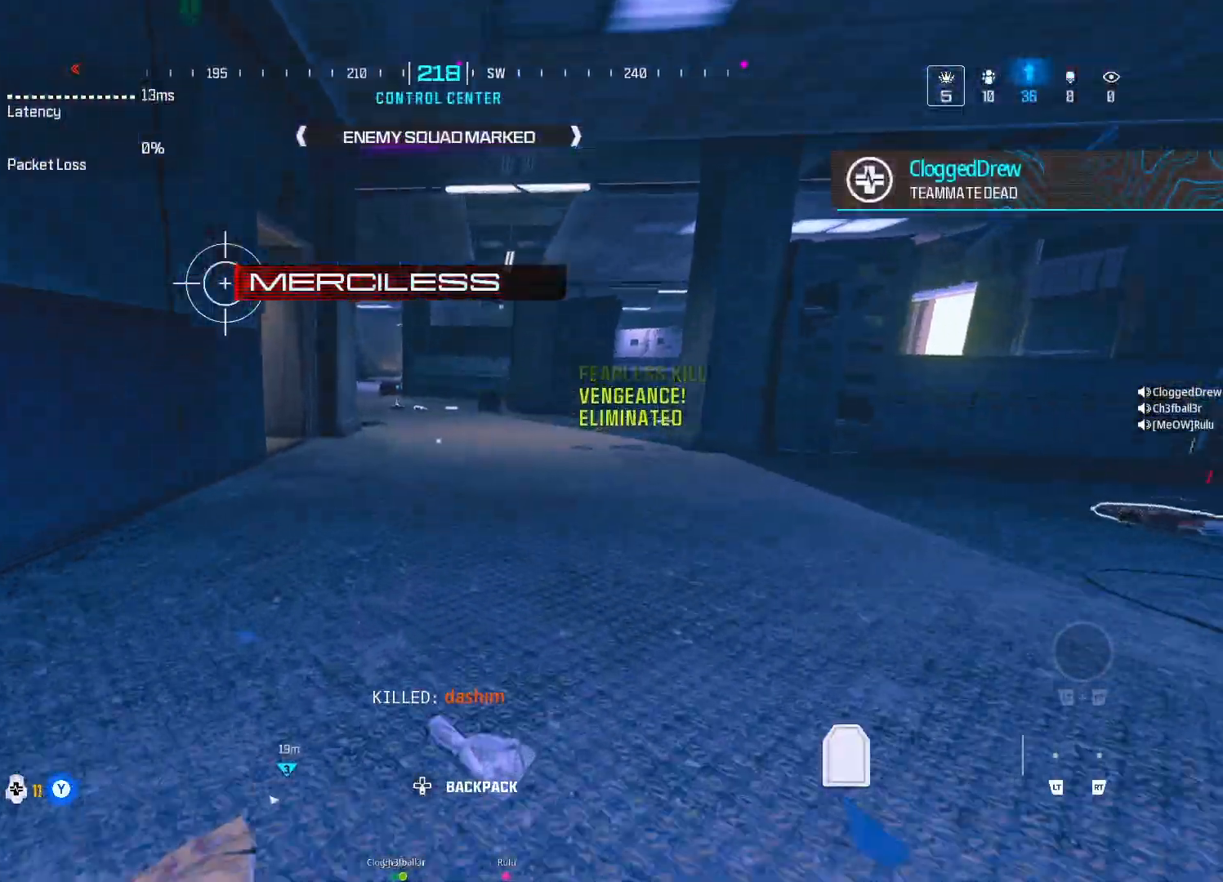
{"buttons": [], "left_stick": "up", "right_stick": "center", "events": [[83, "A", "up"], [150, "right_stick", "left"], [250, "right_stick", "center"], [350, "right_stick", "left"], [400, "left_stick", "up"], [467, "right_stick", "center"]]}
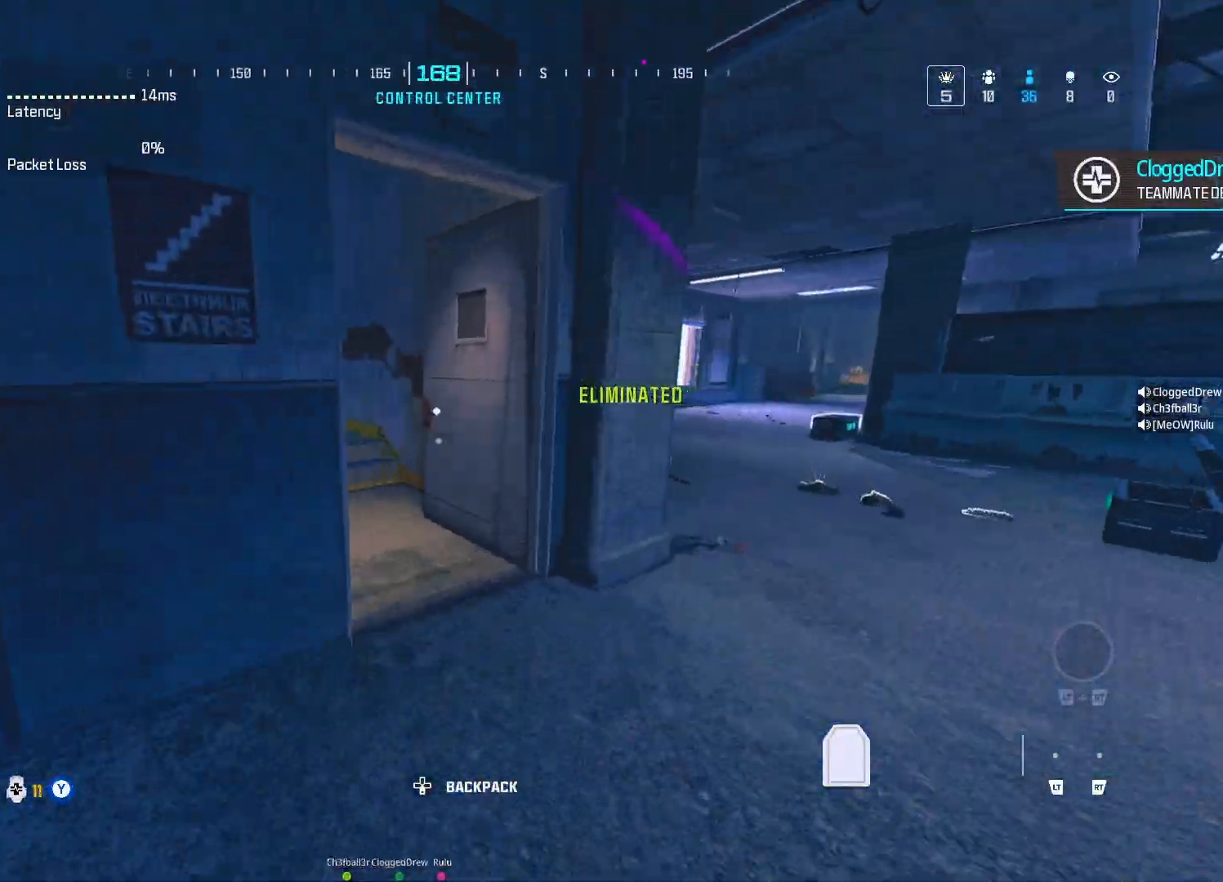
{"buttons": ["A"], "left_stick": "up", "right_stick": "left", "events": [[217, "DPAD_UP", "down"], [217, "right_stick", "left"], [300, "DPAD_UP", "up"], [300, "right_stick", "center"], [417, "A", "down"], [450, "right_stick", "left"]]}
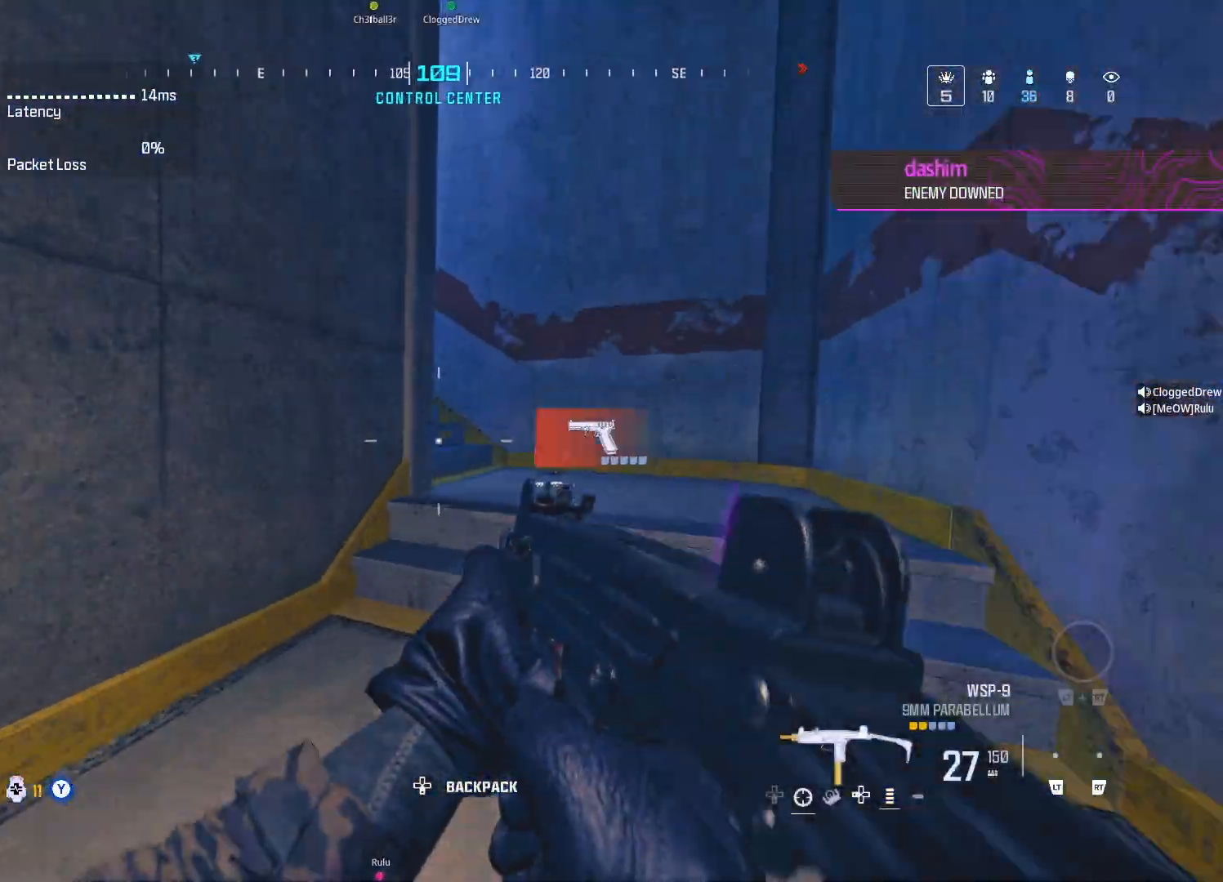
{"buttons": [], "left_stick": "up", "right_stick": "left", "events": [[17, "A", "up"], [50, "right_stick", "center"], [433, "right_stick", "left"]]}
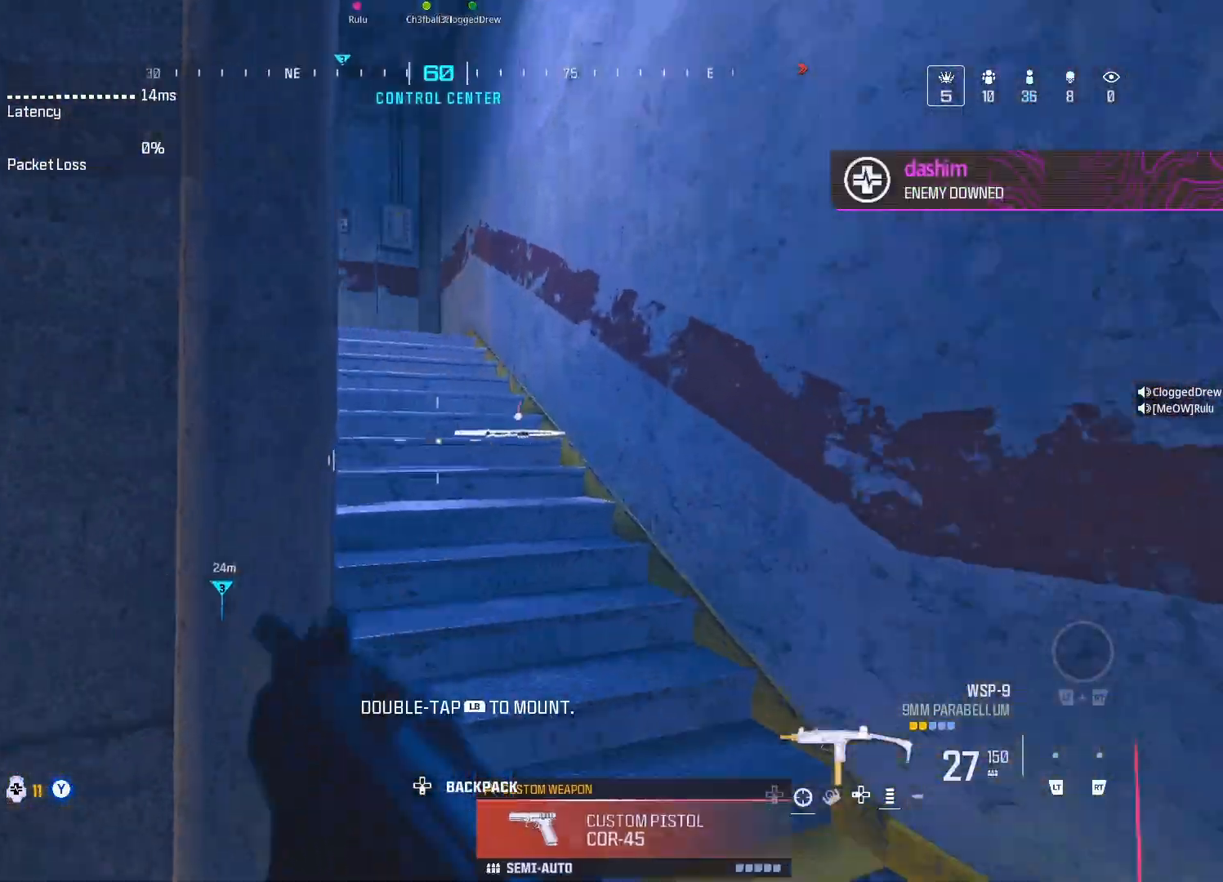
{"buttons": [], "left_stick": "up", "right_stick": "center", "events": [[67, "right_stick", "center"], [200, "A", "down"], [333, "A", "up"]]}
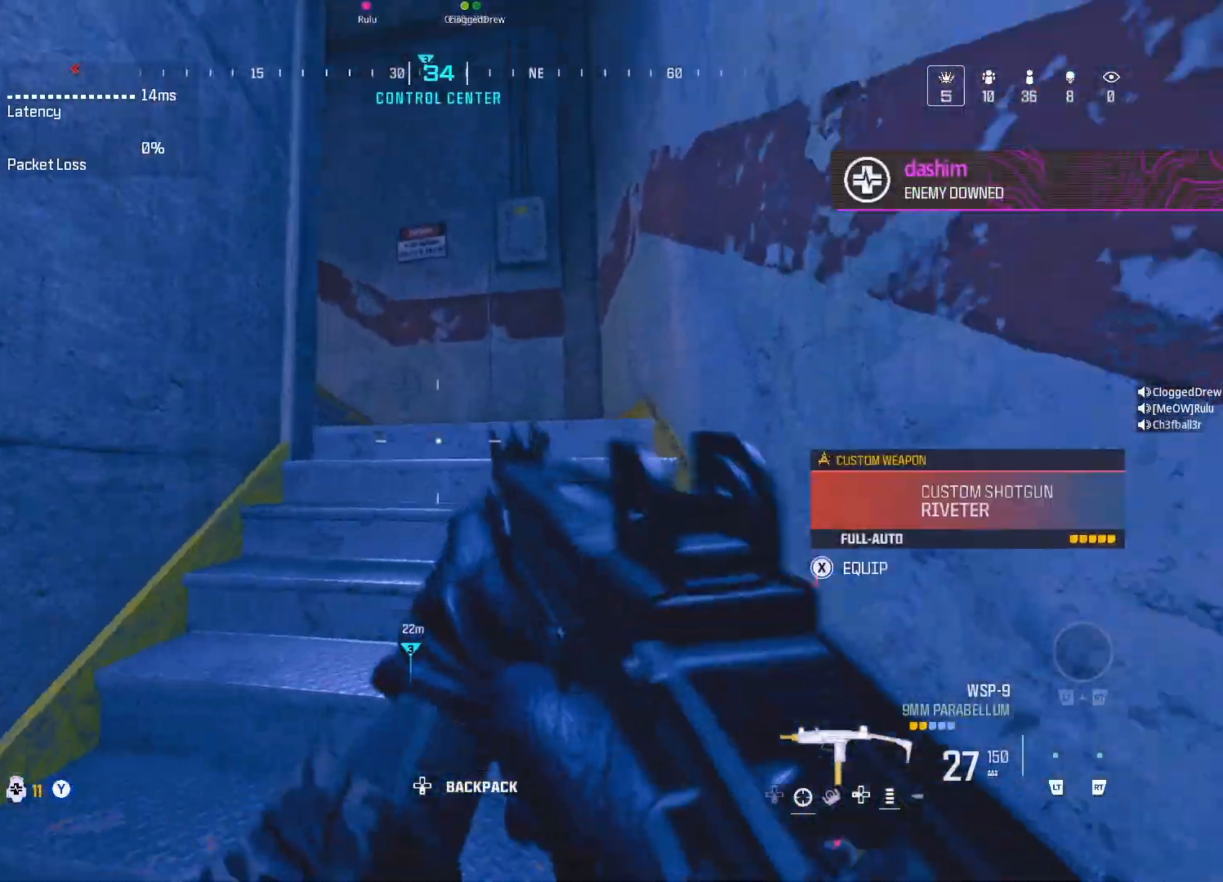
{"buttons": [], "left_stick": "up", "right_stick": "left", "events": [[283, "right_stick", "left"]]}
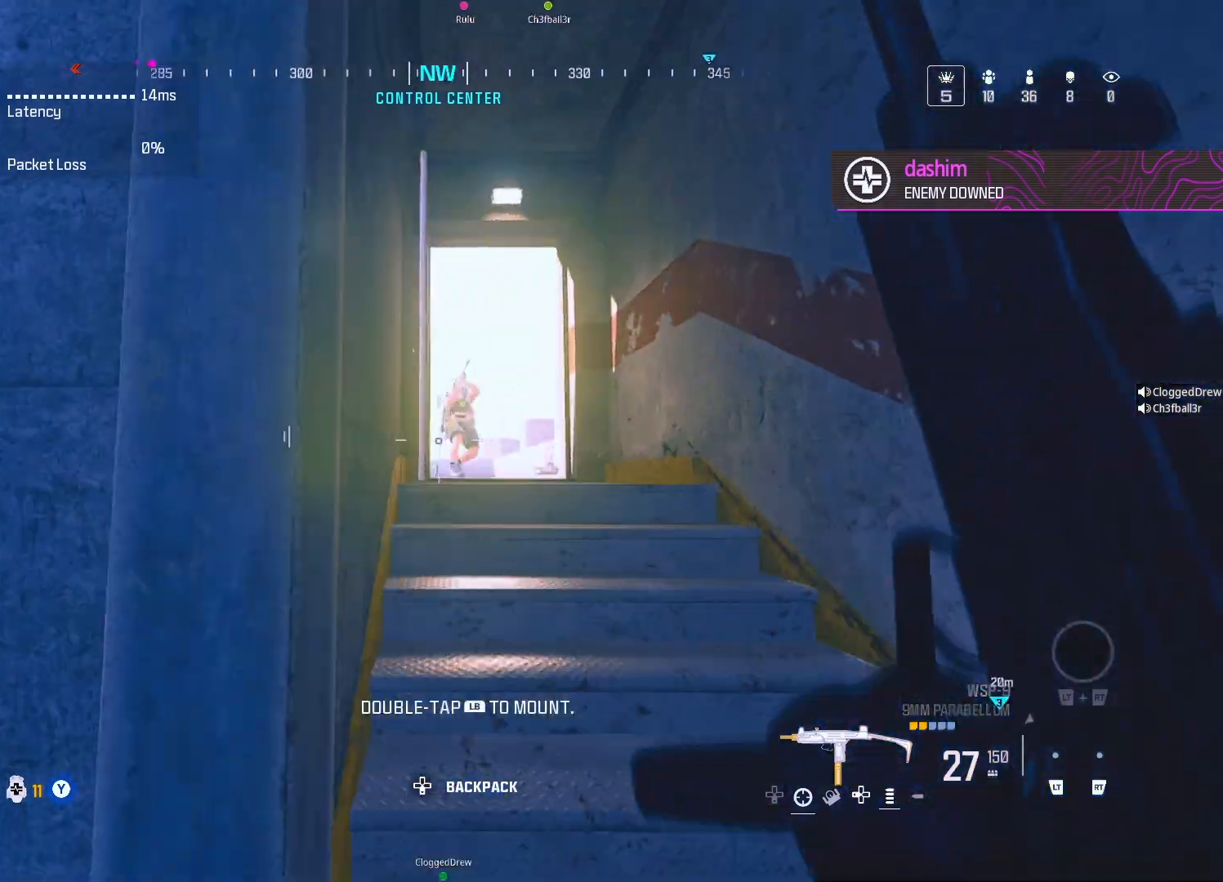
{"buttons": ["DPAD_UP"], "left_stick": "up", "right_stick": "center", "events": [[17, "right_stick", "center"], [250, "right_stick", "left"], [317, "right_stick", "center"], [467, "DPAD_UP", "down"]]}
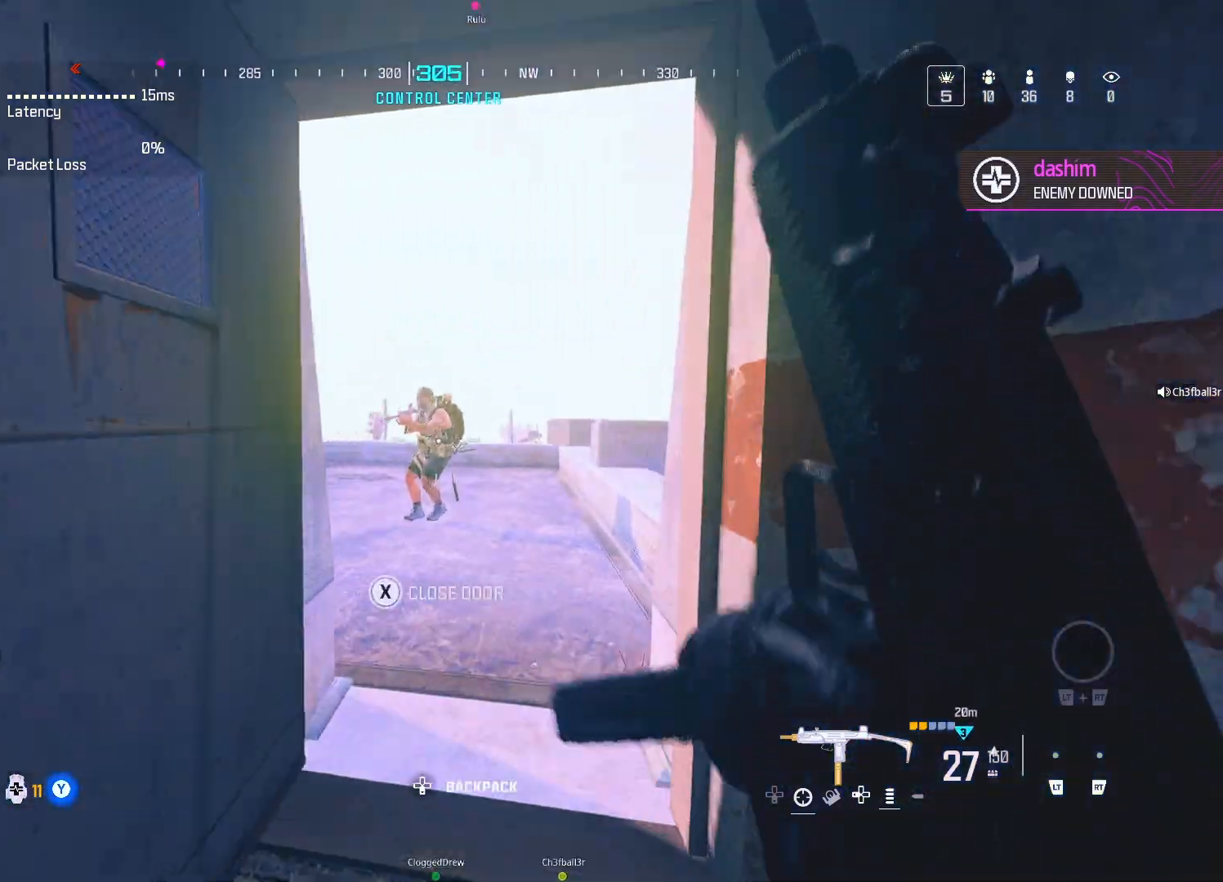
{"buttons": ["L1", "R1"], "left_stick": "down-left", "right_stick": "center", "events": [[100, "A", "down"], [100, "DPAD_UP", "up"], [167, "left_stick", "up-right"], [217, "A", "up"], [283, "R1", "down"], [283, "left_stick", "right"], [433, "left_stick", "down-left"], [500, "L1", "down"]]}
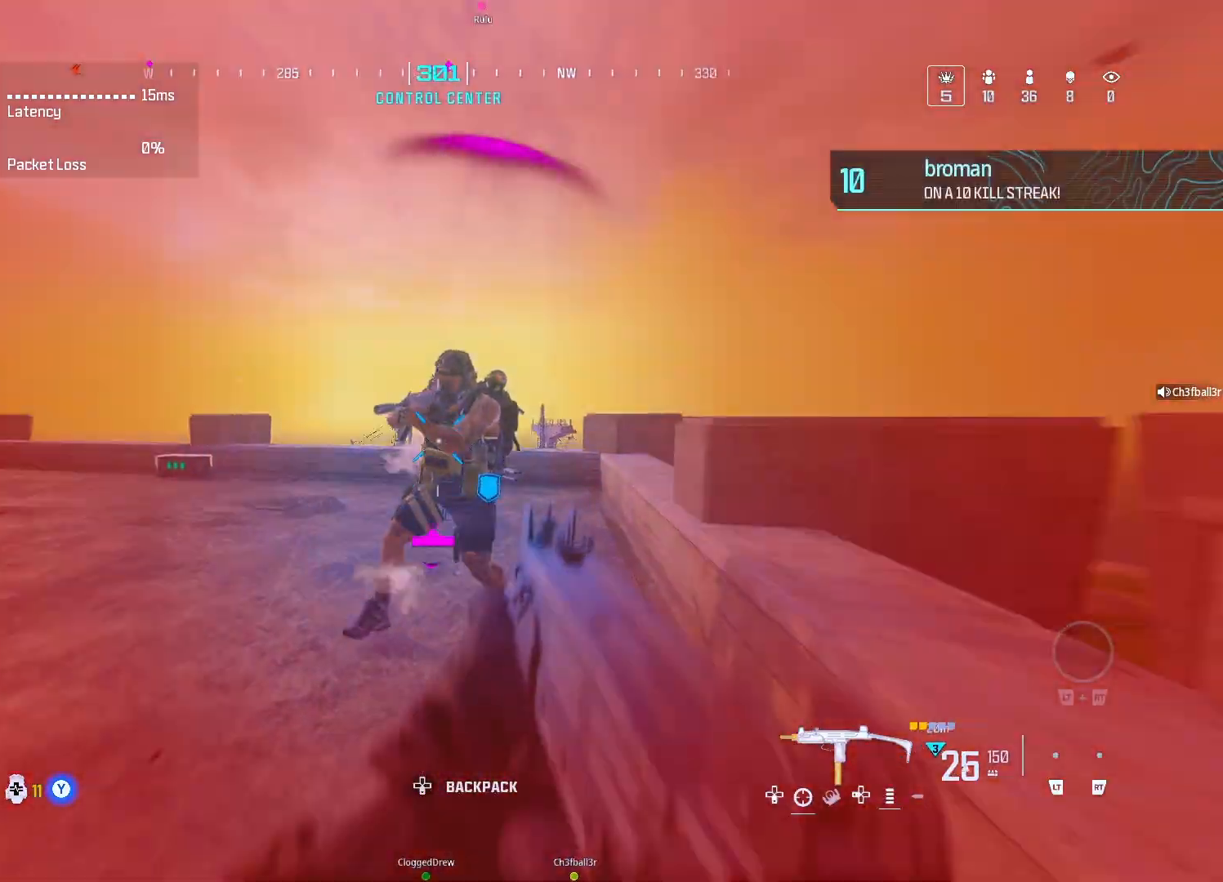
{"buttons": ["L1", "R1"], "left_stick": "down-left", "right_stick": "center", "events": [[100, "right_stick", "down-right"], [150, "A", "down"], [317, "A", "up"], [417, "right_stick", "center"]]}
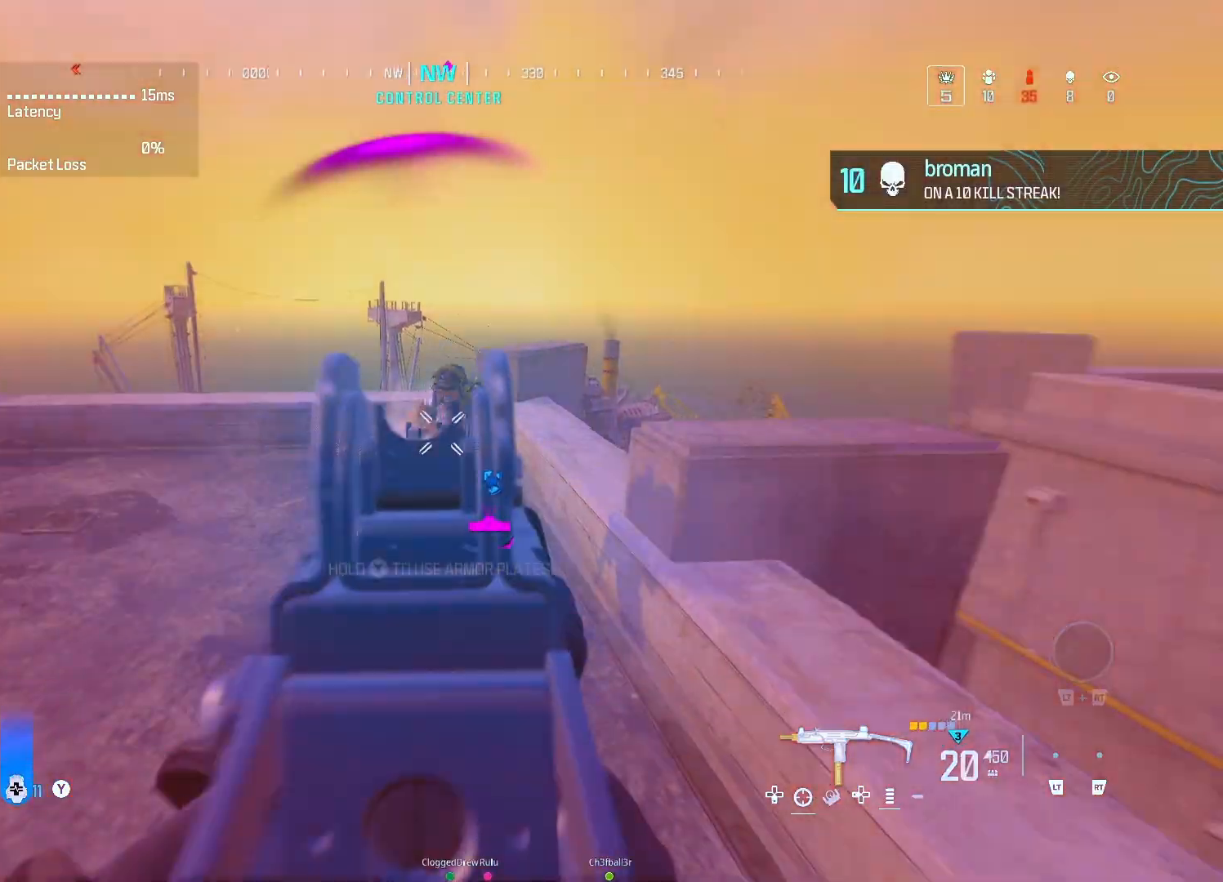
{"buttons": ["R3"], "left_stick": "down-left", "right_stick": "up-left", "events": [[50, "right_stick", "up-right"], [200, "right_stick", "down"], [300, "left_stick", "left"], [367, "right_stick", "center"], [400, "L1", "up"], [400, "R1", "up"], [433, "left_stick", "down-left"], [467, "R3", "down"], [467, "right_stick", "up-left"]]}
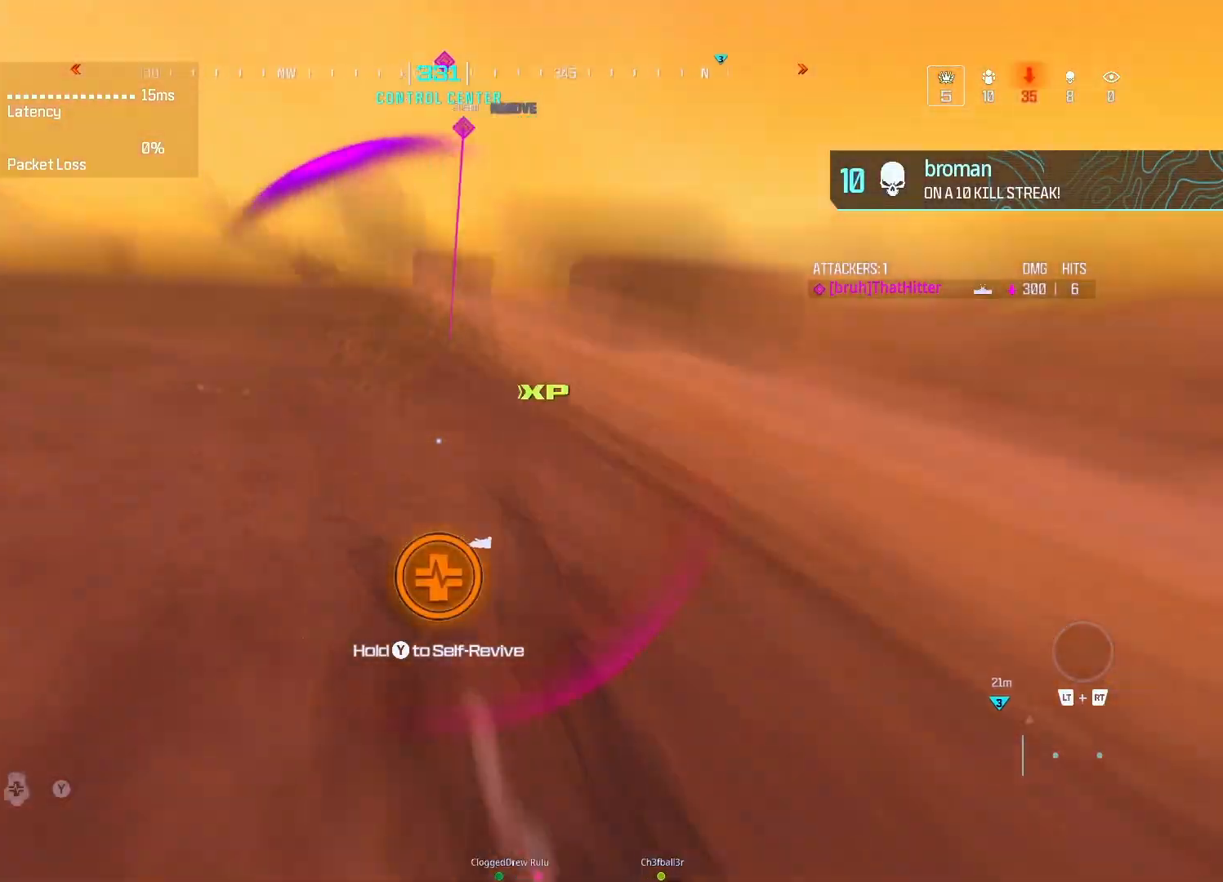
{"buttons": ["Y"], "left_stick": "center", "right_stick": "center", "events": [[67, "R3", "up"], [67, "right_stick", "center"], [167, "Y", "down"], [333, "left_stick", "center"]]}
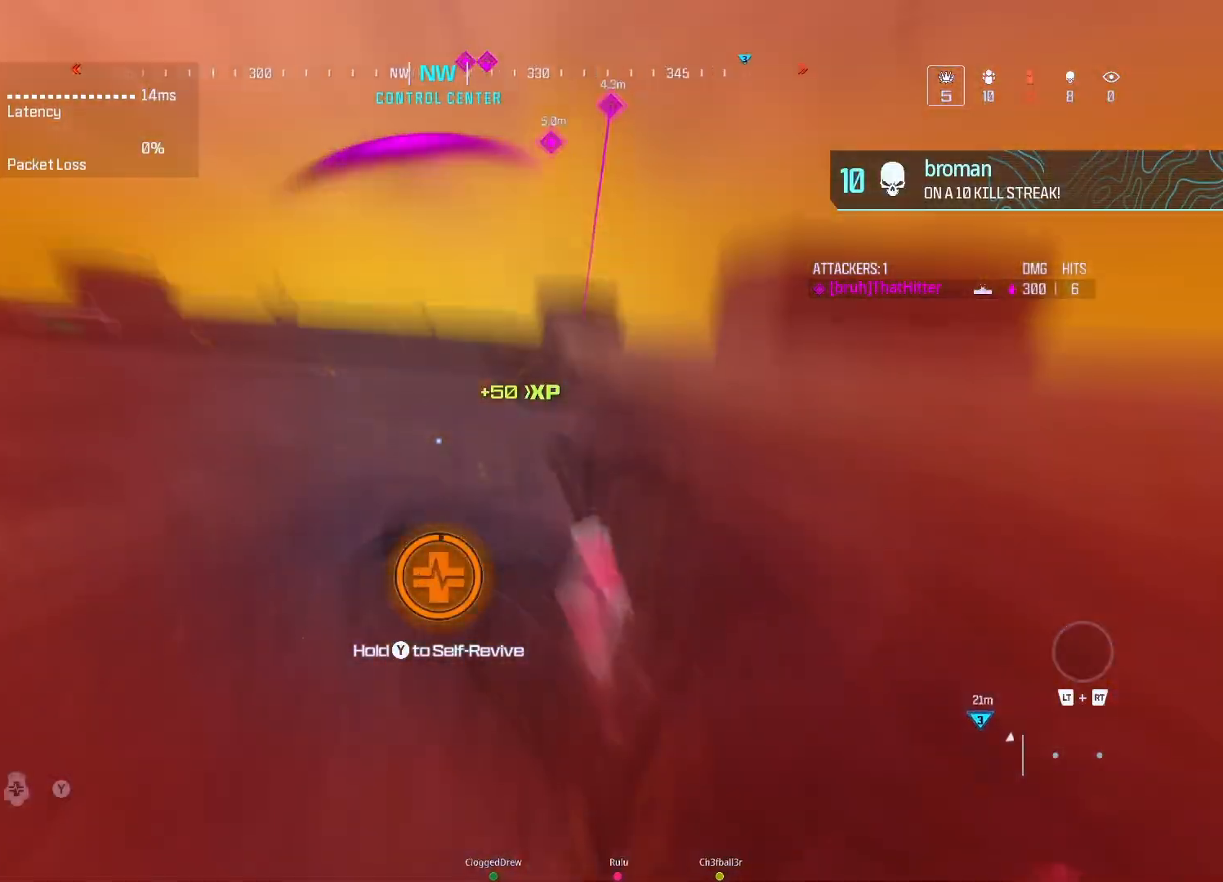
{"buttons": ["Y"], "left_stick": "center", "right_stick": "center", "events": []}
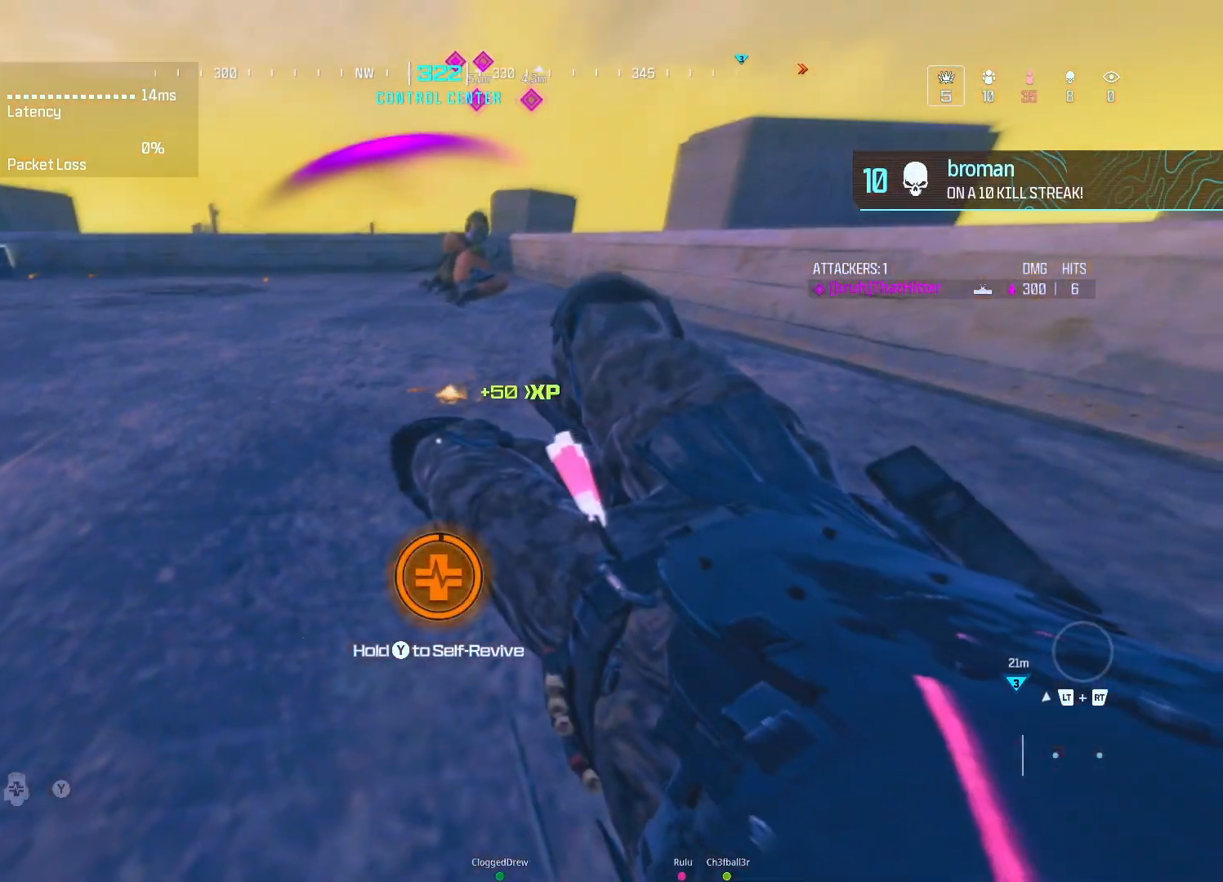
{"buttons": ["Y"], "left_stick": "center", "right_stick": "center", "events": []}
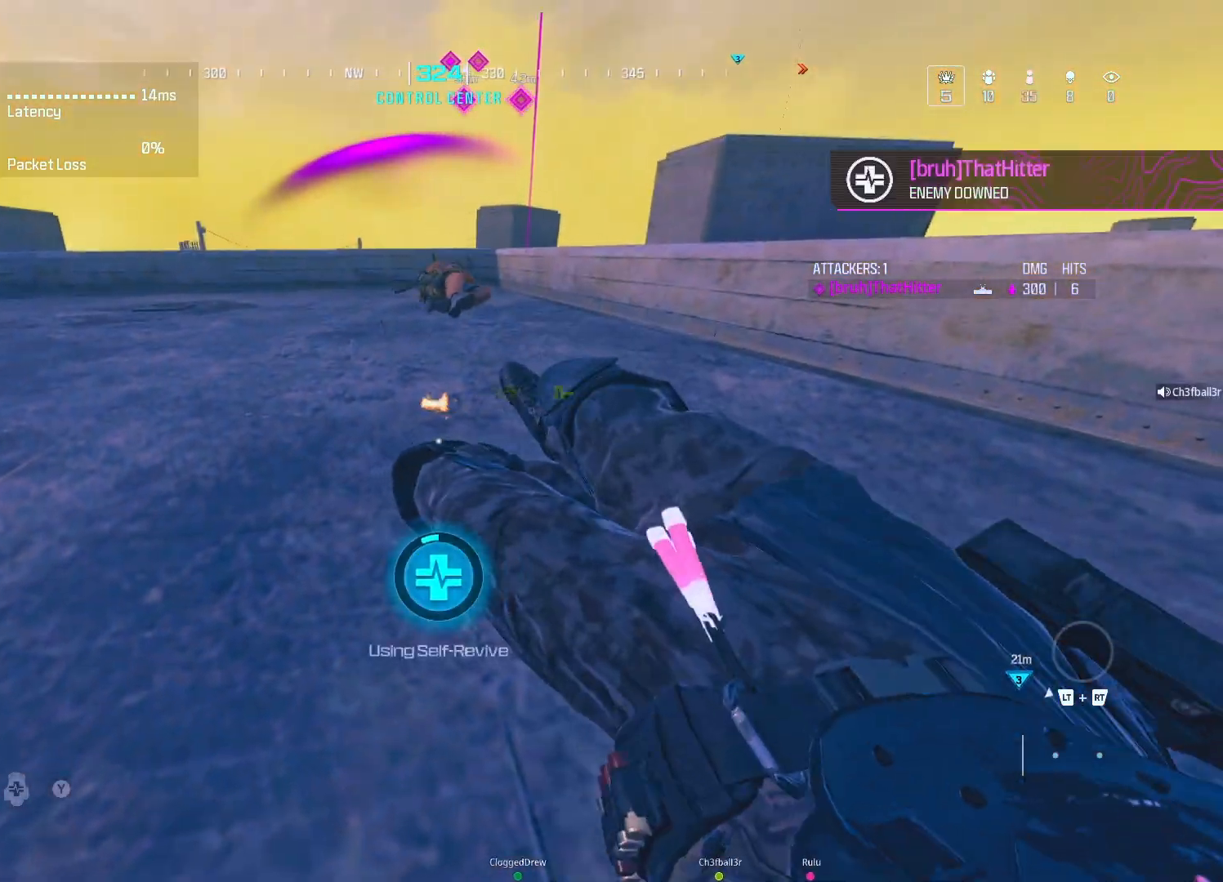
{"buttons": ["Y"], "left_stick": "center", "right_stick": "center", "events": []}
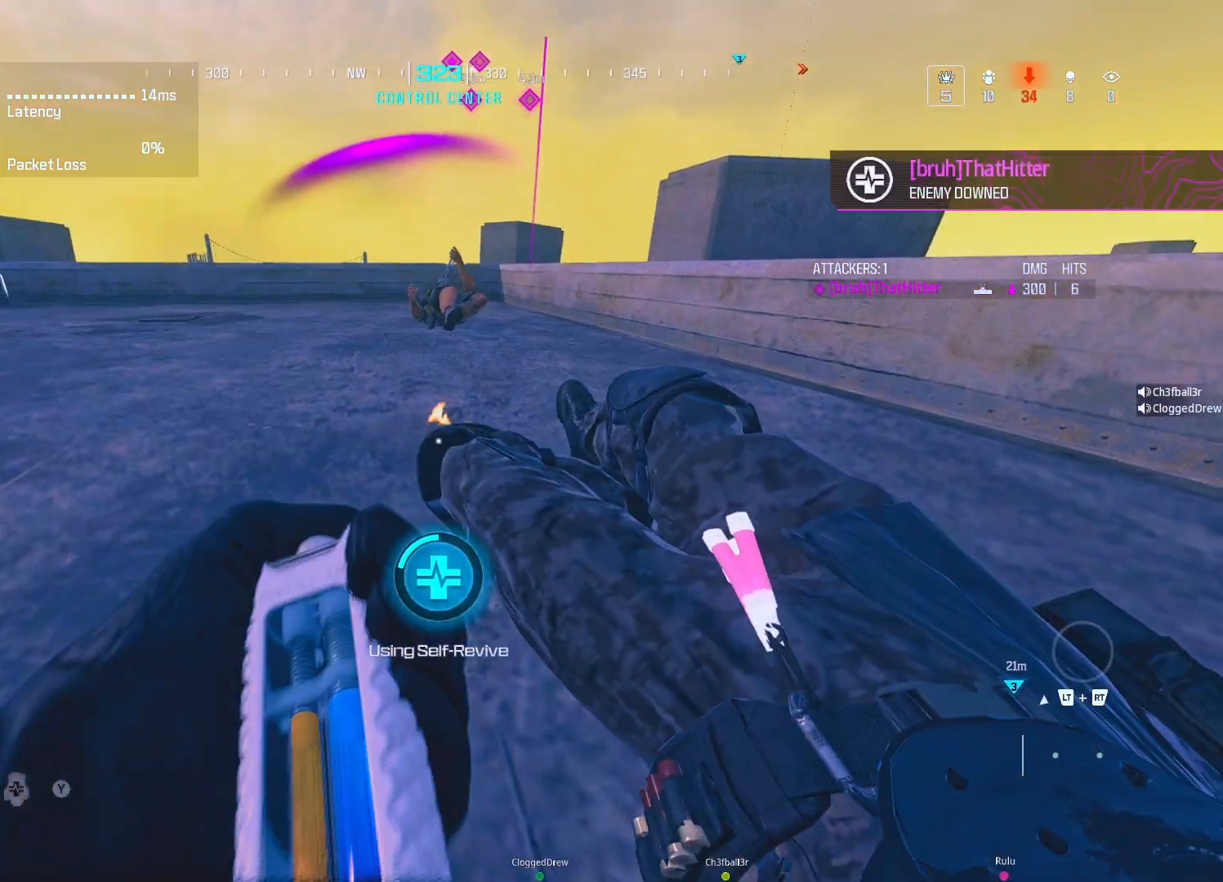
{"buttons": ["Y"], "left_stick": "center", "right_stick": "center", "events": []}
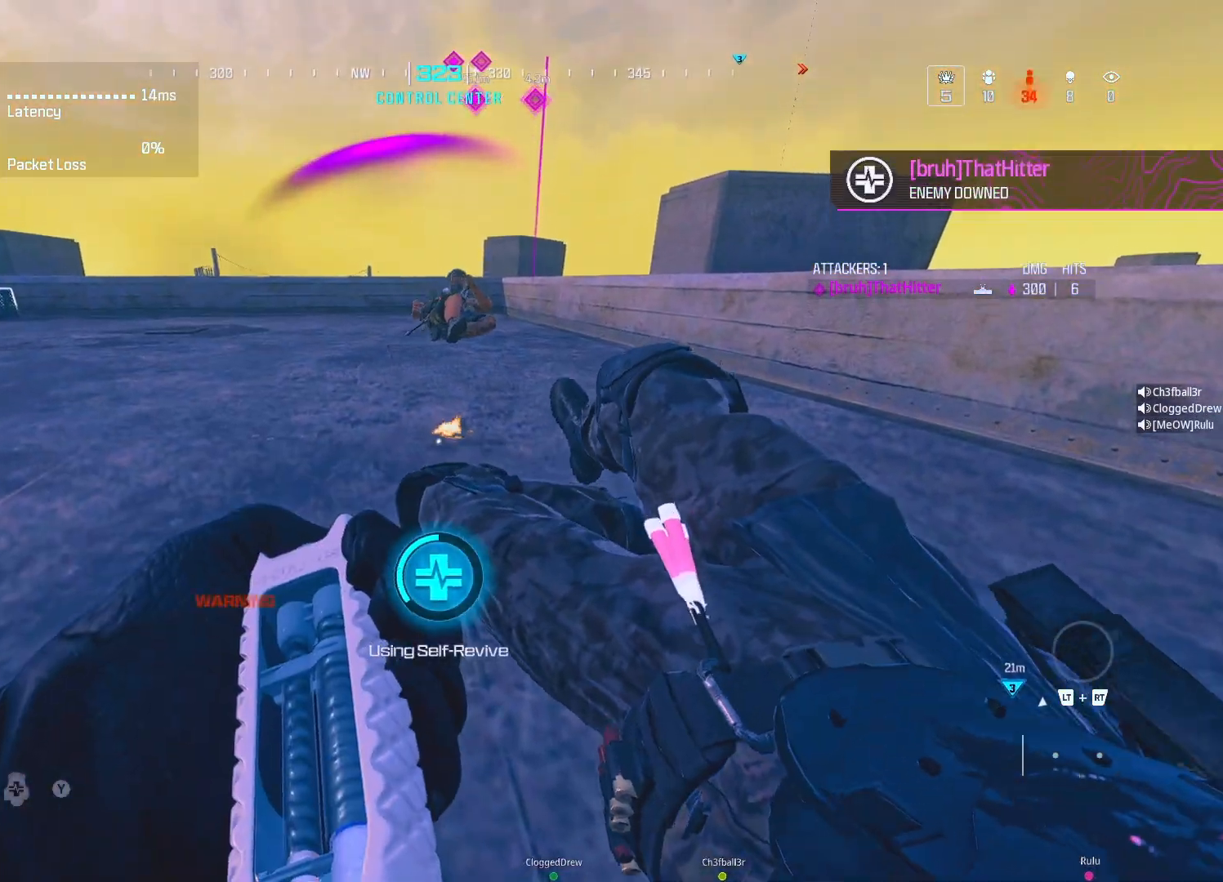
{"buttons": ["Y"], "left_stick": "center", "right_stick": "up", "events": [[300, "right_stick", "up-right"], [433, "right_stick", "up"]]}
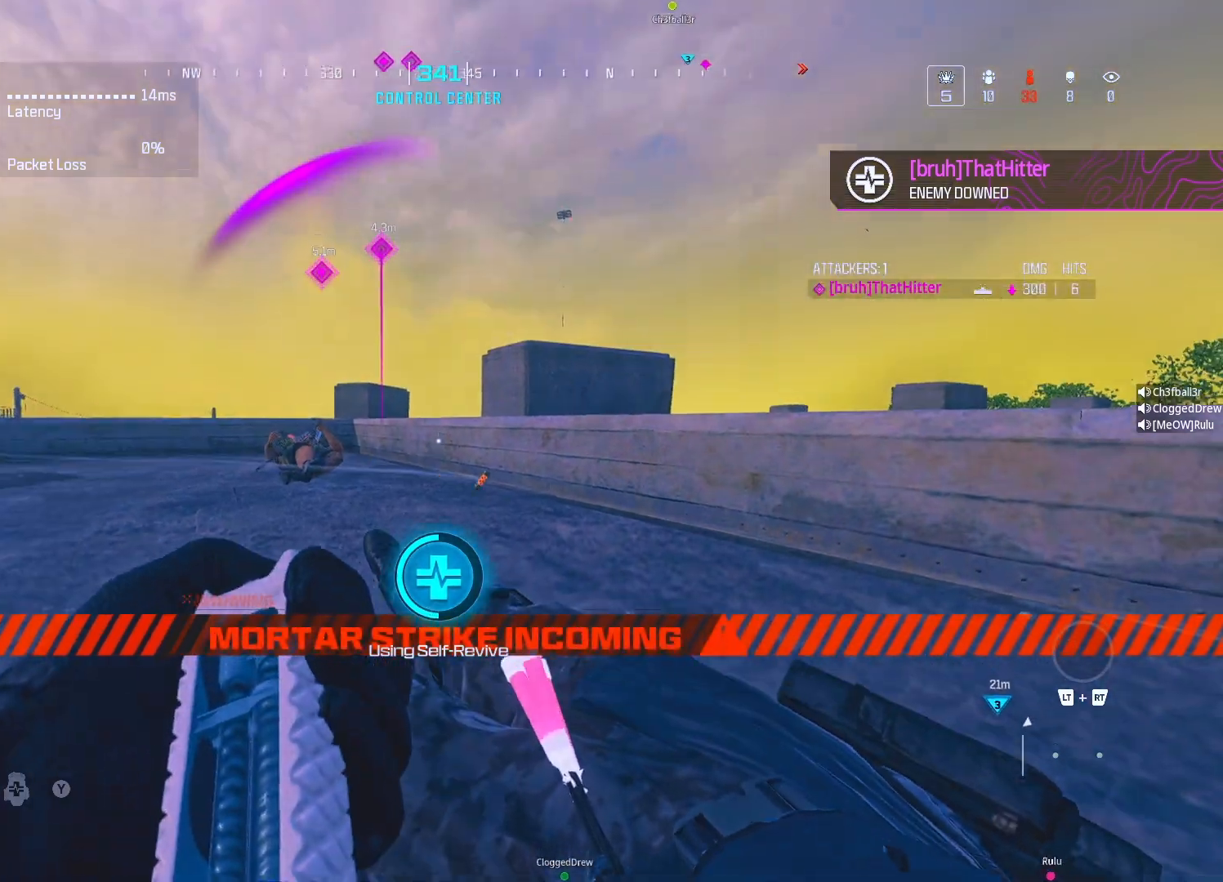
{"buttons": ["Y"], "left_stick": "center", "right_stick": "center", "events": [[83, "right_stick", "left"], [200, "right_stick", "center"]]}
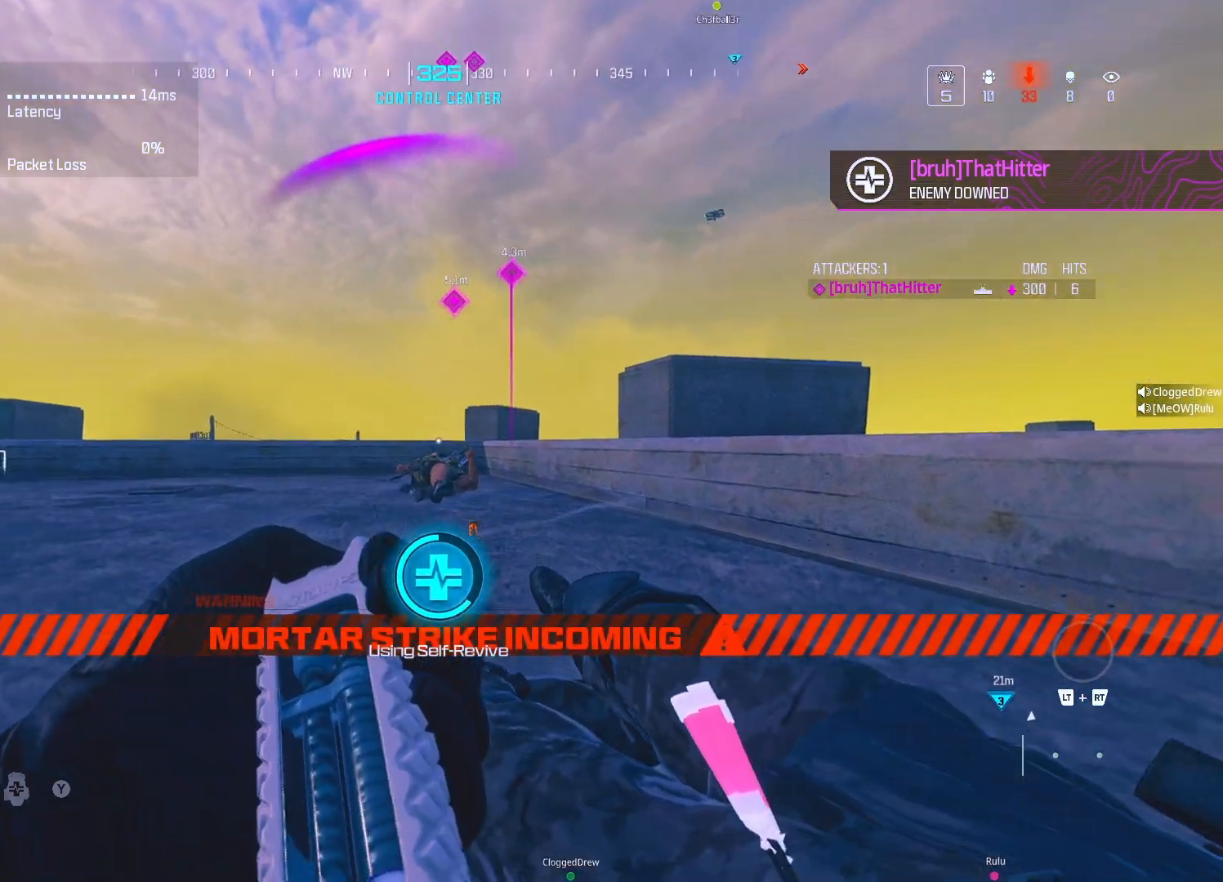
{"buttons": ["Y"], "left_stick": "center", "right_stick": "center", "events": []}
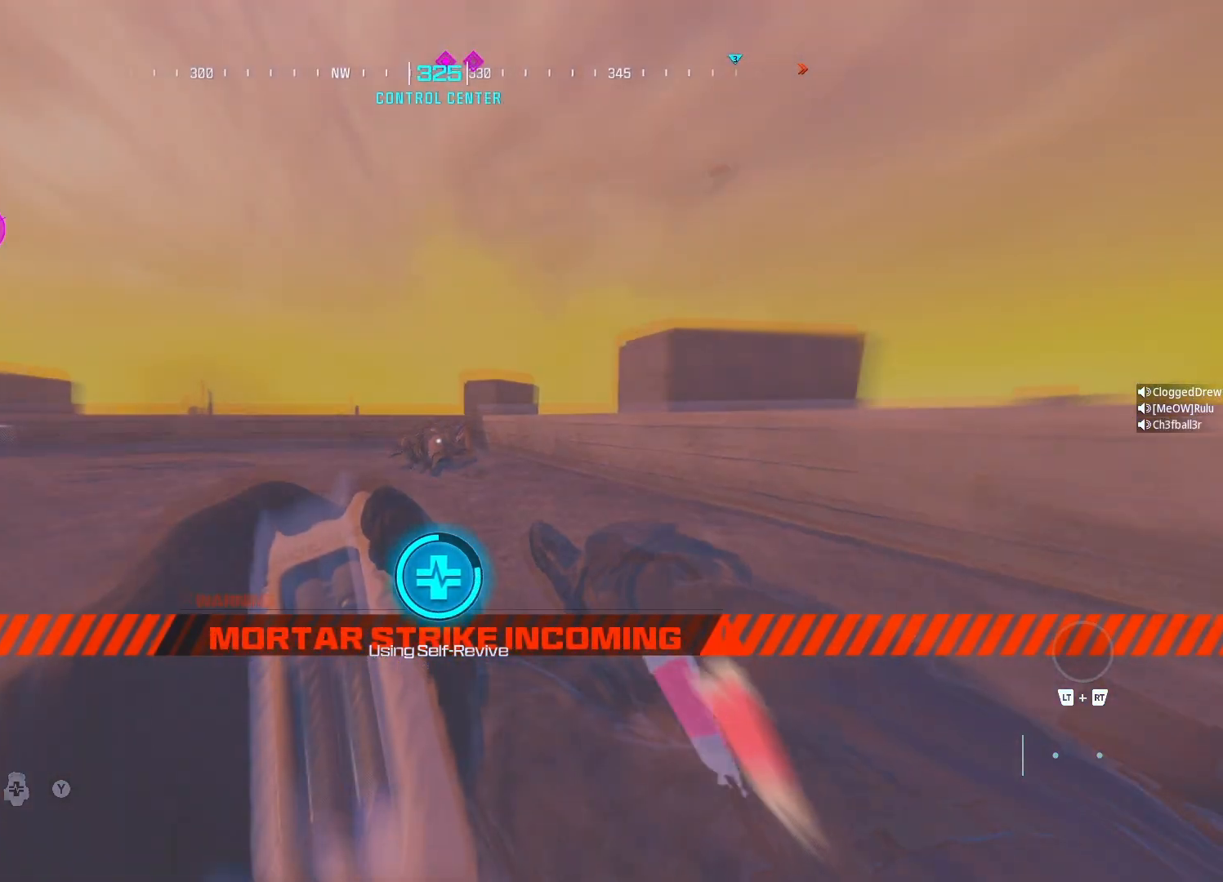
{"buttons": ["Y"], "left_stick": "up-left", "right_stick": "center", "events": [[200, "left_stick", "left"], [333, "left_stick", "up-left"]]}
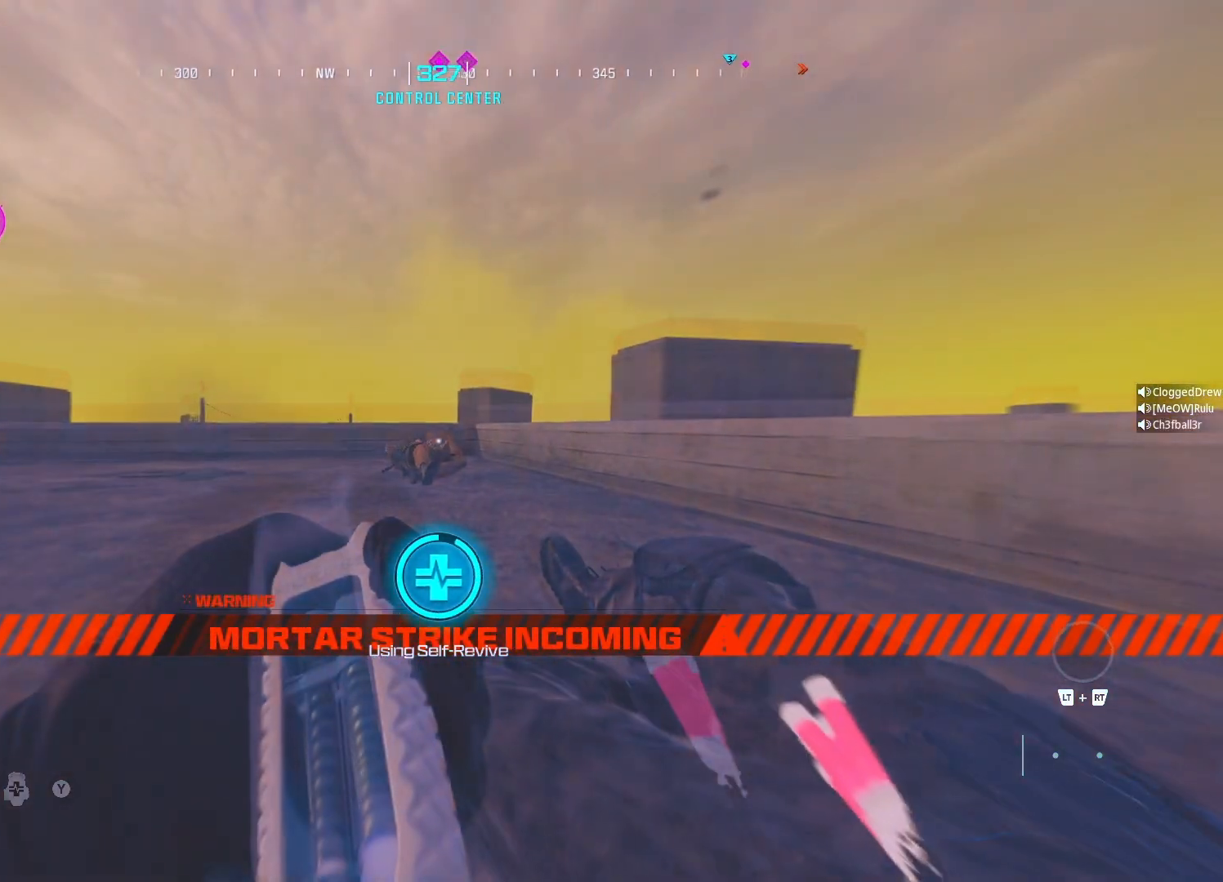
{"buttons": ["Y", "L1"], "left_stick": "up-left", "right_stick": "center", "events": [[467, "L1", "down"]]}
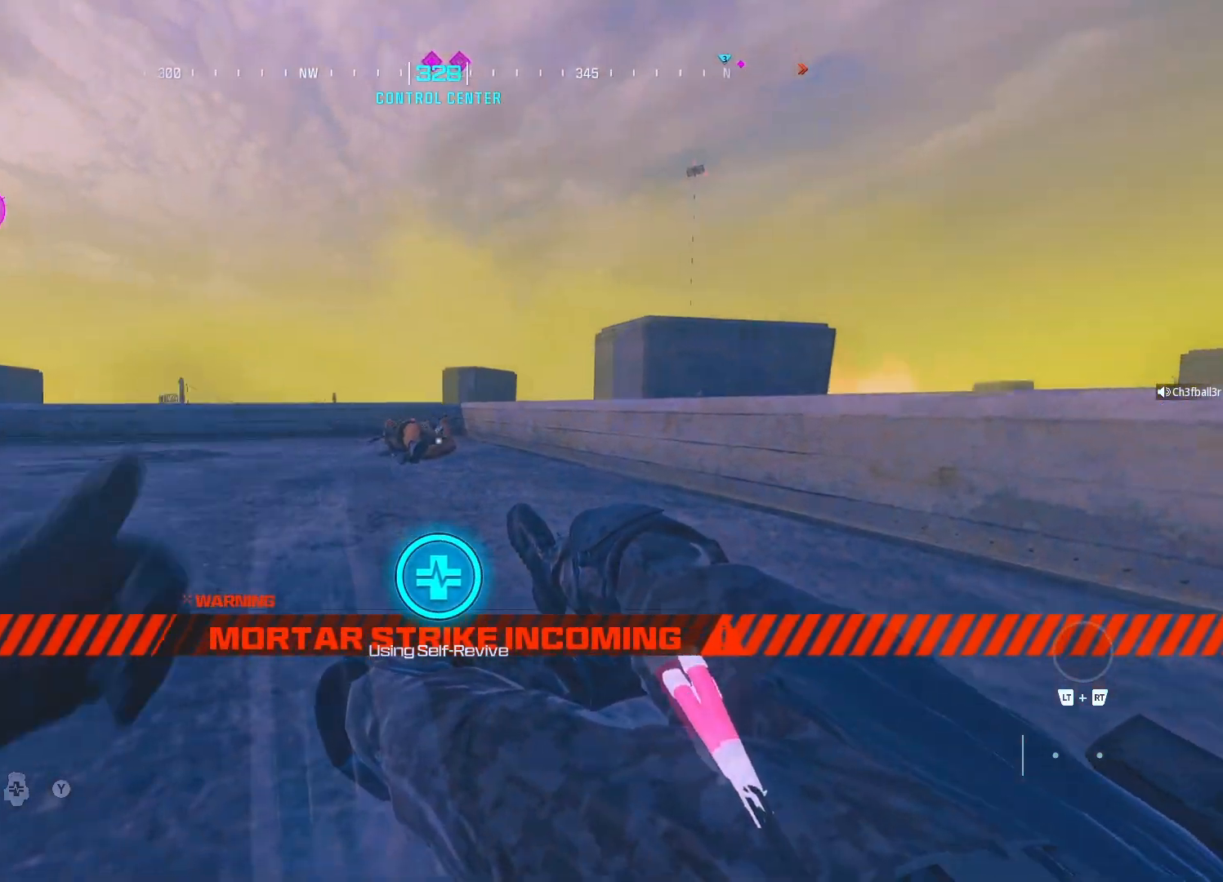
{"buttons": ["L1", "R1"], "left_stick": "up-left", "right_stick": "center", "events": [[367, "R1", "down"], [367, "Y", "up"]]}
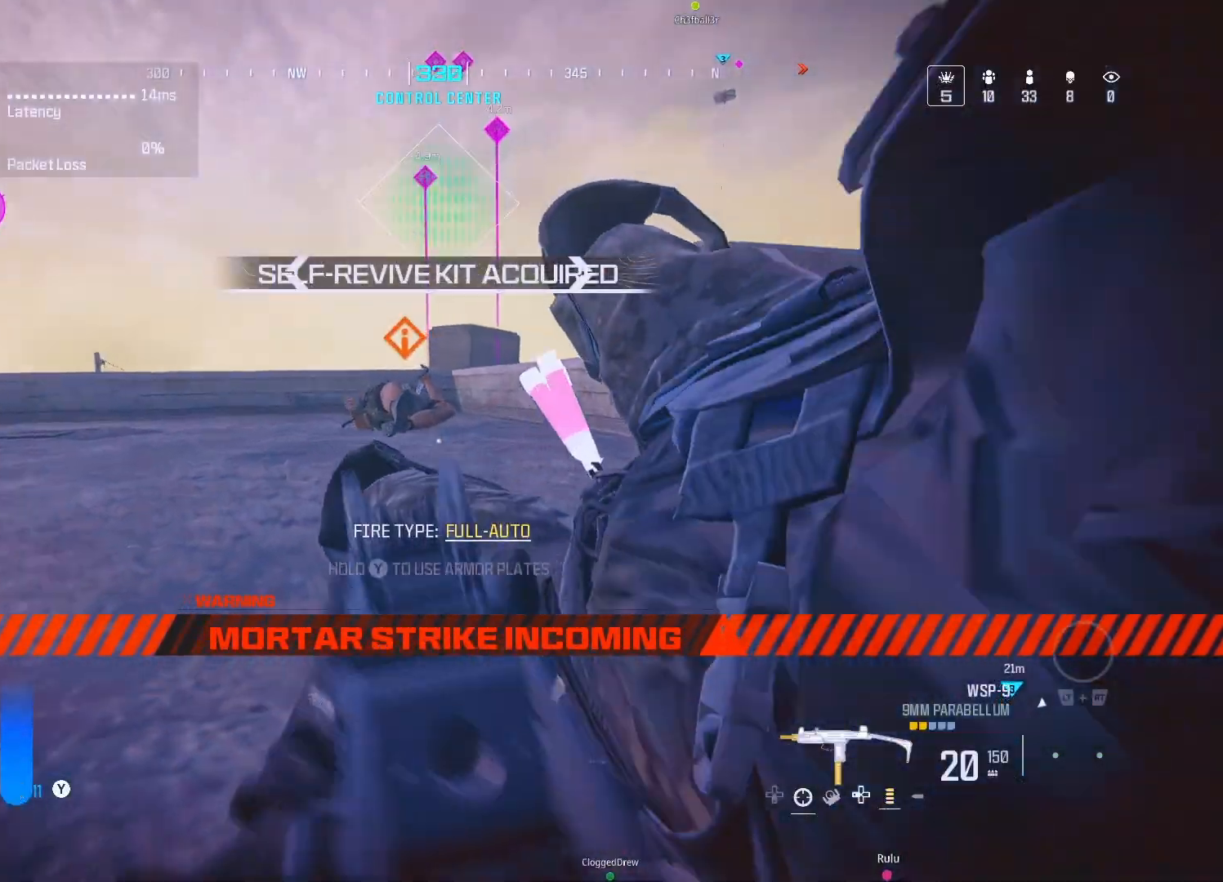
{"buttons": ["L1", "R1"], "left_stick": "up-left", "right_stick": "center", "events": [[283, "right_stick", "up-left"], [383, "right_stick", "center"]]}
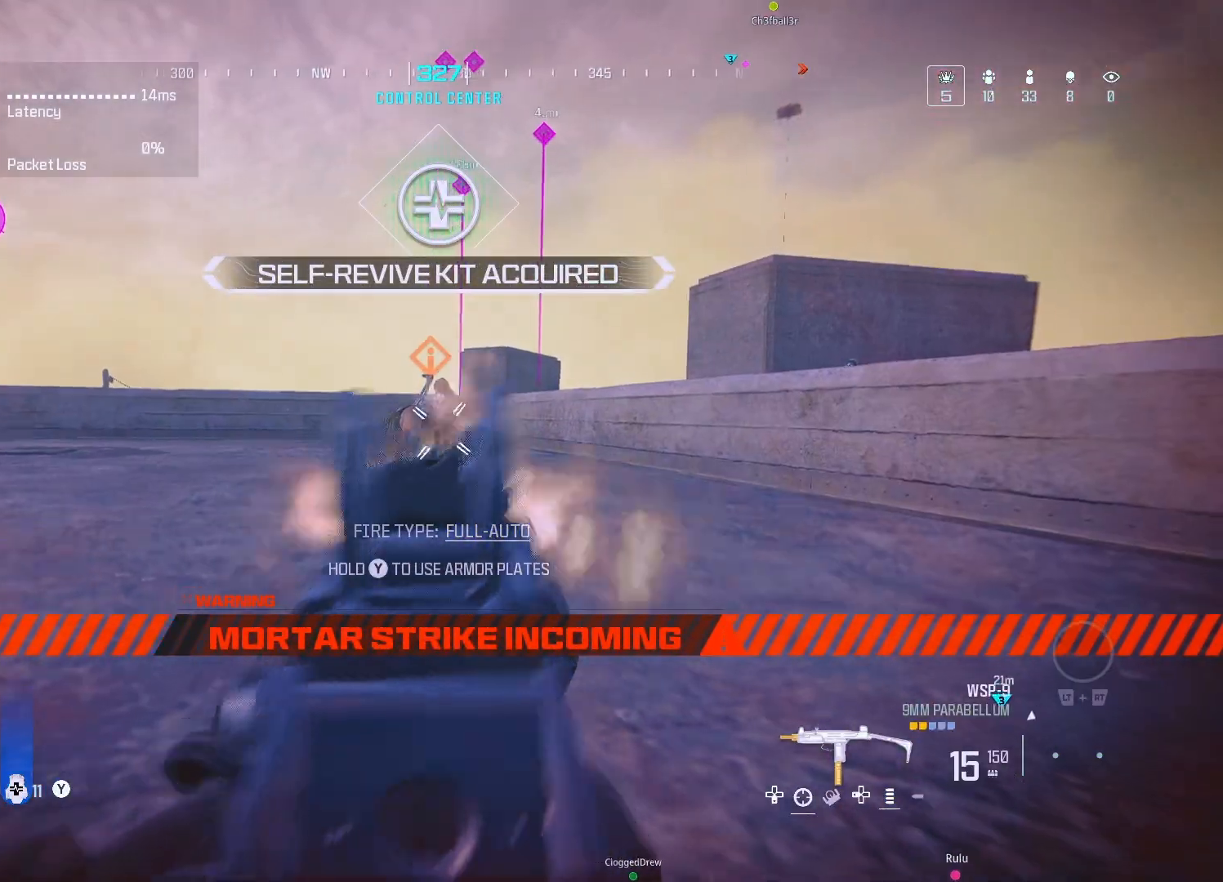
{"buttons": ["L3"], "left_stick": "up", "right_stick": "right", "events": [[17, "left_stick", "up"], [350, "right_stick", "right"], [383, "L1", "up"], [383, "R1", "up"], [417, "L3", "down"]]}
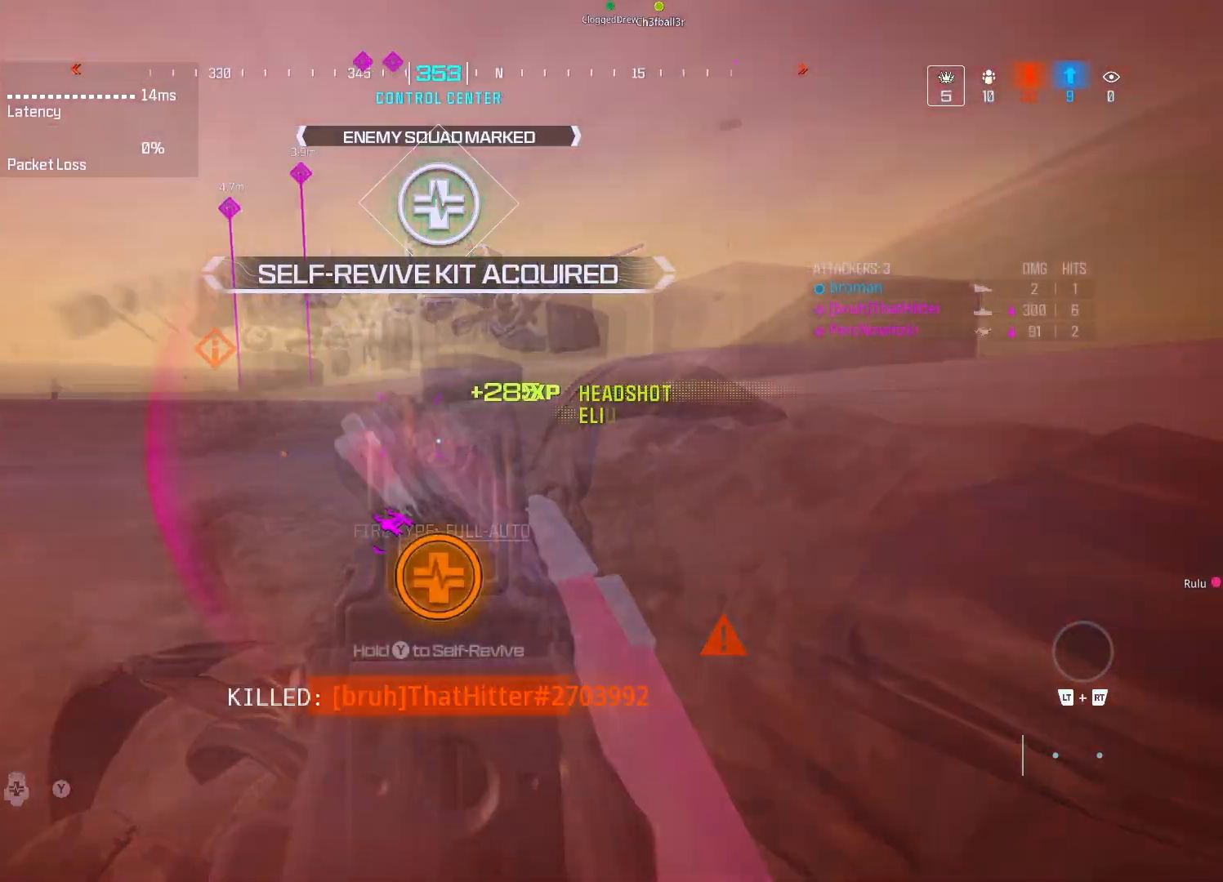
{"buttons": [], "left_stick": "up-right", "right_stick": "left", "events": [[67, "L3", "up"], [100, "Y", "down"], [200, "right_stick", "center"], [250, "Y", "up"], [367, "left_stick", "up-right"], [367, "right_stick", "right"], [467, "right_stick", "left"]]}